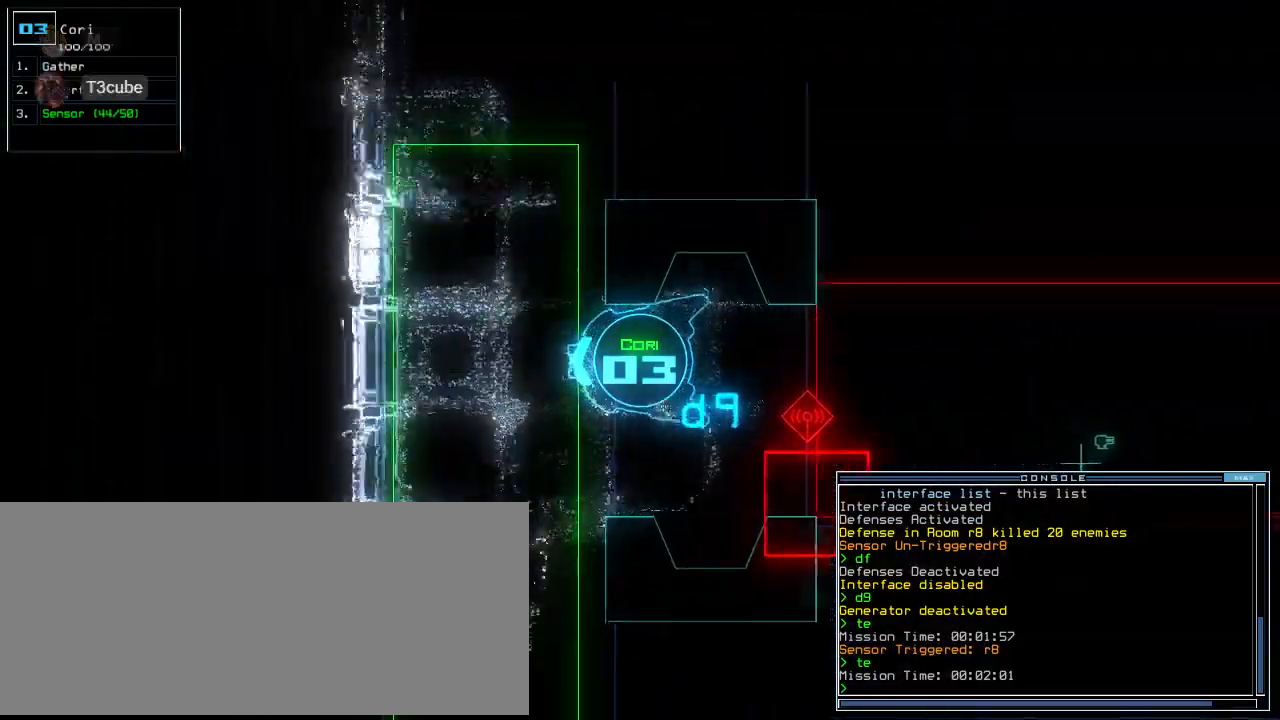
Gameplay with keyboard; each line is a JSON object with the keys held at the frame after it. "events" lists presses ("down") and releases ("up") of ".", "0", "1", "2", "3", "4", "5", "6", "7", "8", "9", "a", "b", "backspace", "c", "caps_lock", "comma", "ctrl_l", "ctrl_r", "d", "down", "e", "equals", "escape", "f", "g", "h", "i", "j", "k", "l", "left", "m", "minus", "n", "o", "p", "q", "quote", "r", "return", "right", "s", "semicolon", "shift_l", "space", "t", "tab", "tilde", "u", "up", "v", "w", "x", "y" and "z" between this image and that frame as [ms after this image, input, new state], when the widget could be followed in between. No other keys are recorded. Mouse input is not recorded. Not read: other_keys shift_r.
{"keys": ["up"]}
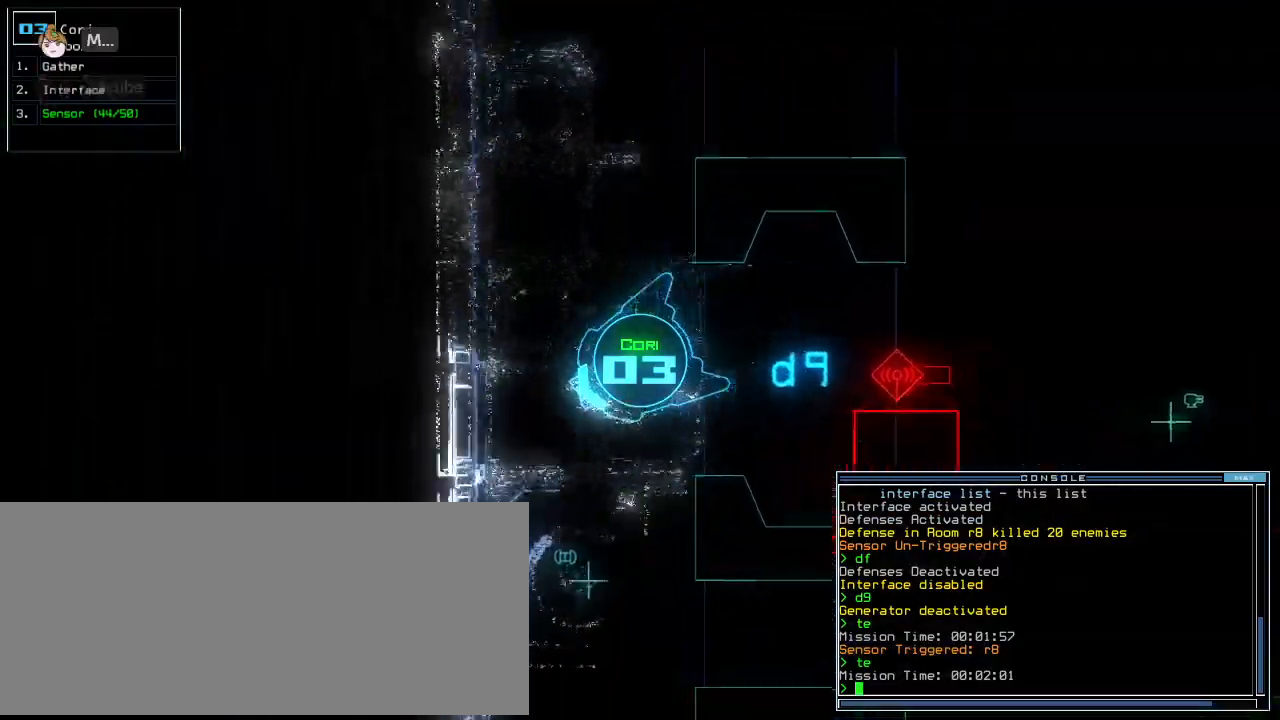
{"keys": ["up"]}
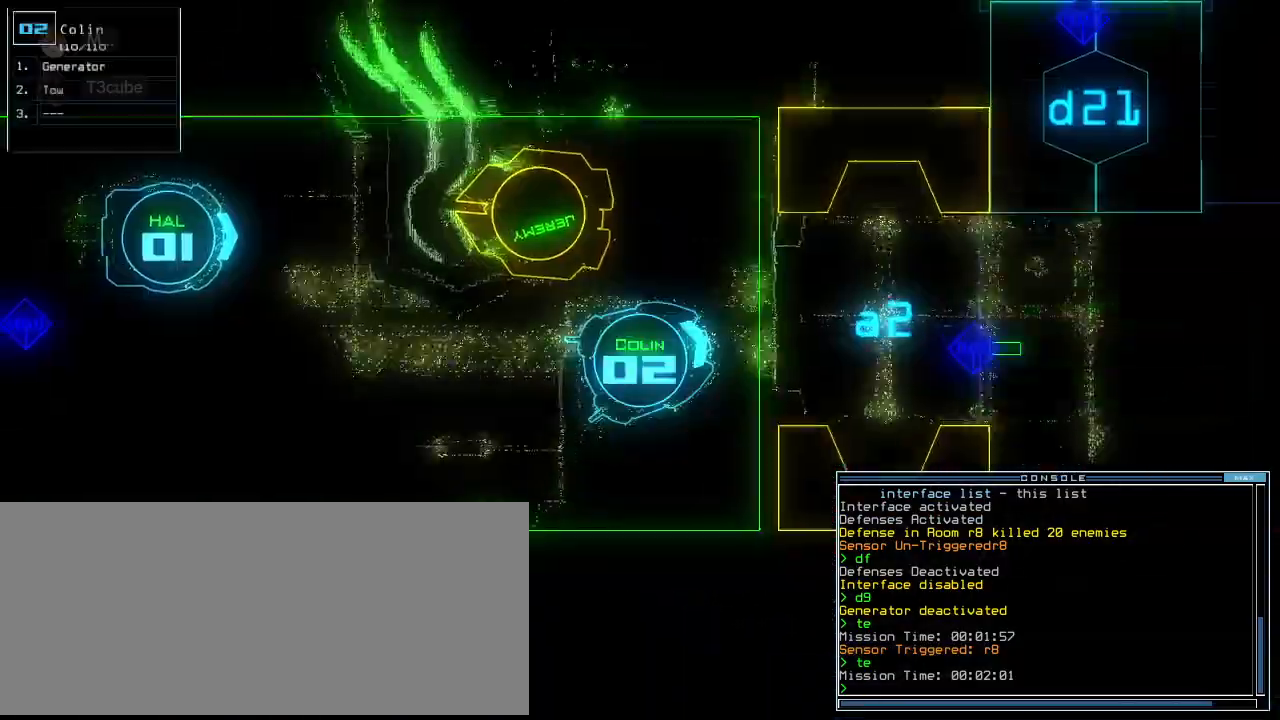
{"keys": ["up"], "events": [[438, "right", "down"], [500, "right", "up"]]}
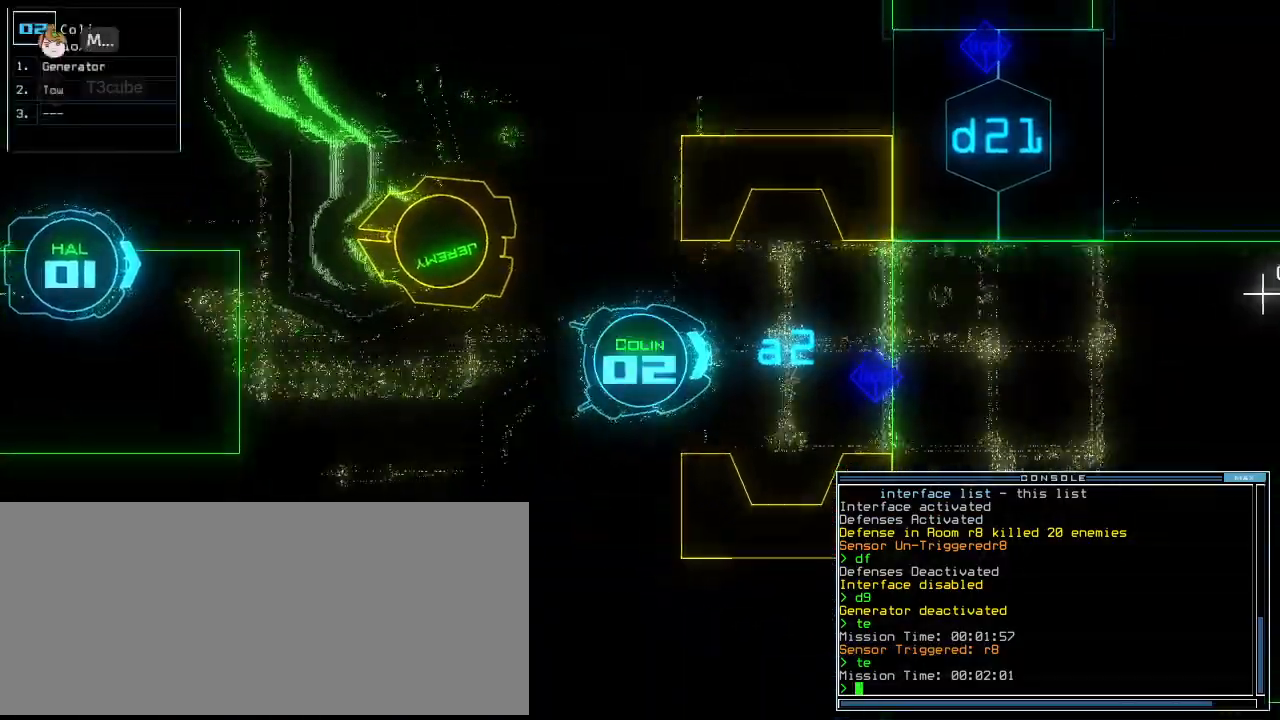
{"keys": ["right", "up"], "events": [[500, "right", "down"]]}
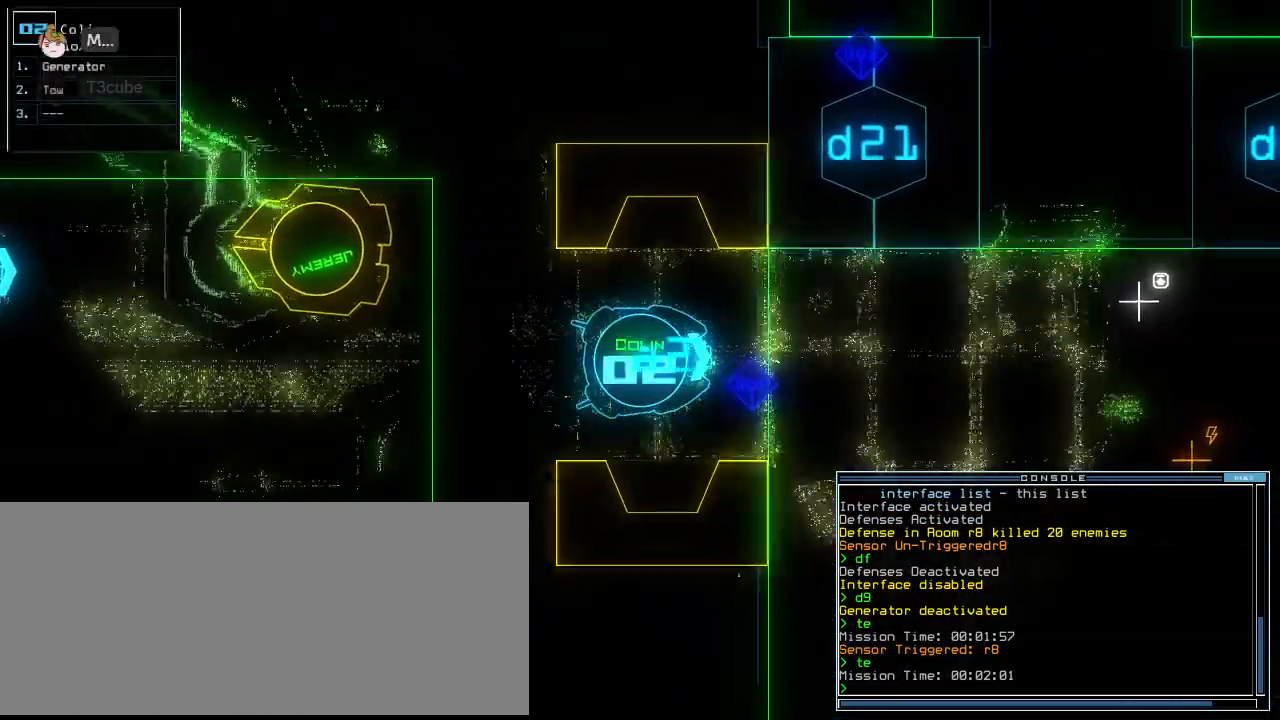
{"keys": ["e", "g"], "events": [[21, "right", "up"], [83, "7", "down"], [208, "7", "up"], [396, "g", "down"], [438, "e", "down"], [479, "up", "up"]]}
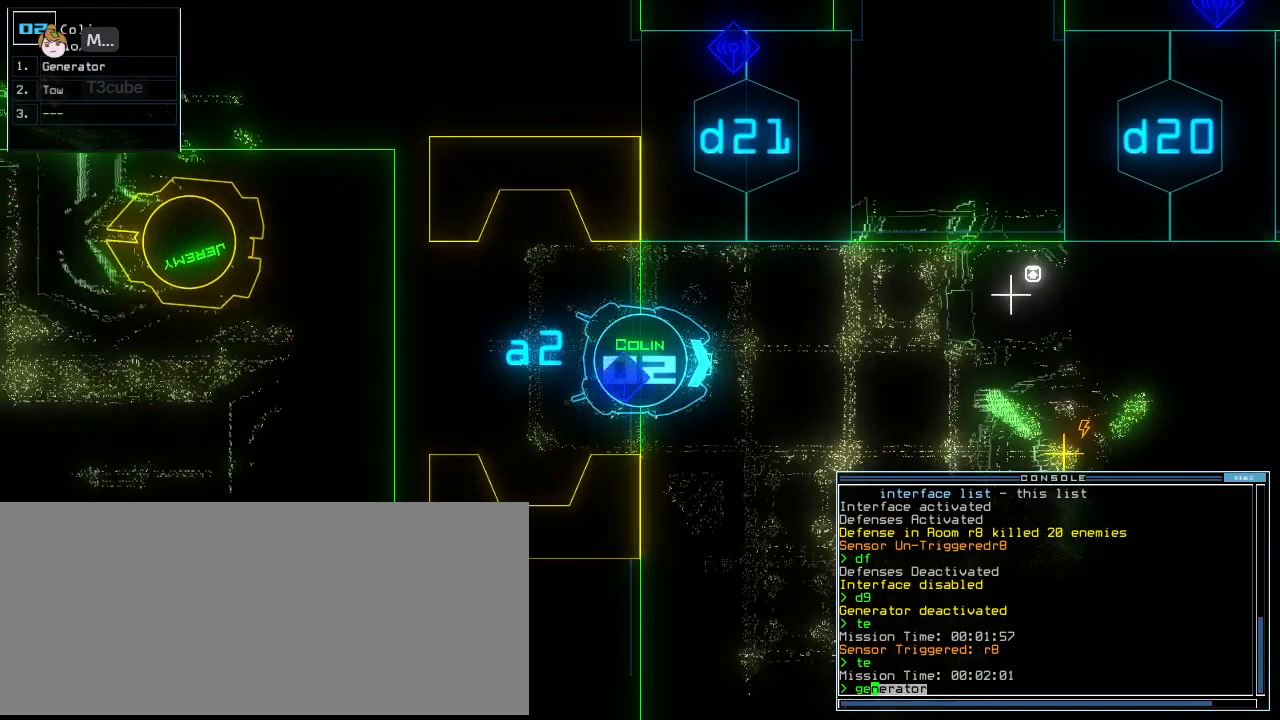
{"keys": [], "events": [[21, "g", "up"], [42, "e", "up"], [42, "return", "down"], [125, "return", "up"], [208, "space", "down"], [271, "space", "up"]]}
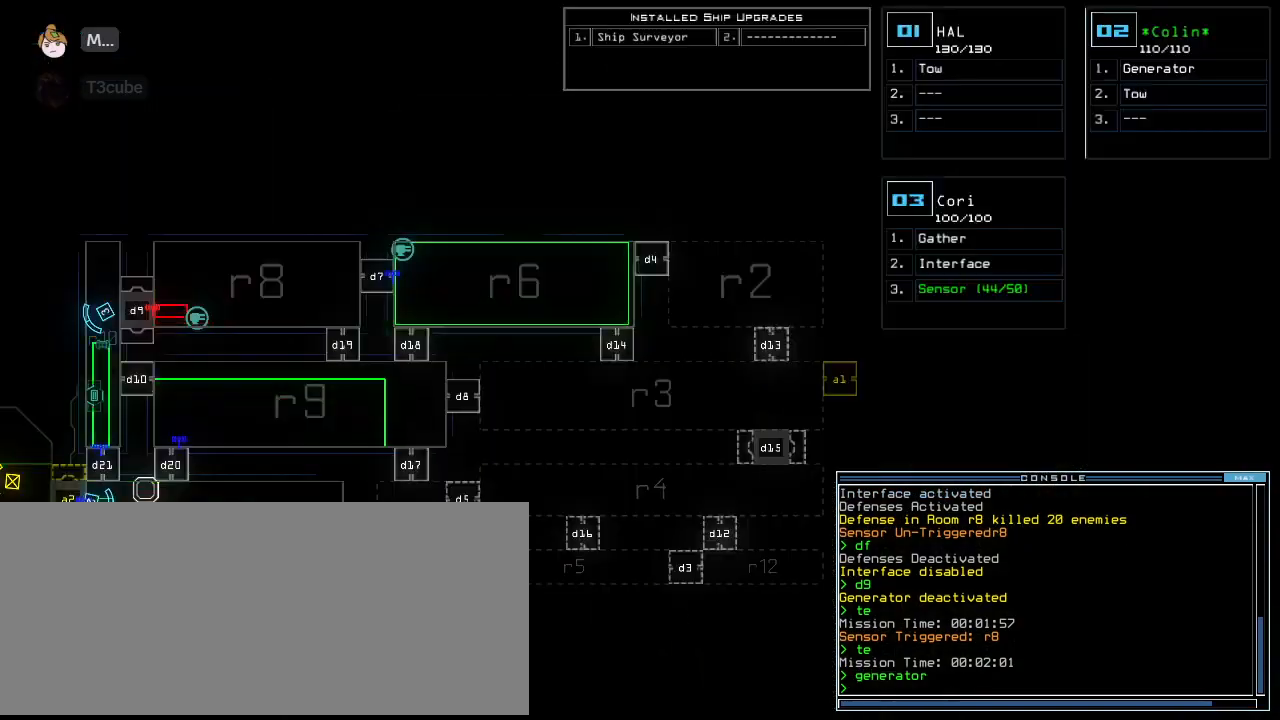
{"keys": [], "events": [[21, "left", "down"], [208, "left", "up"]]}
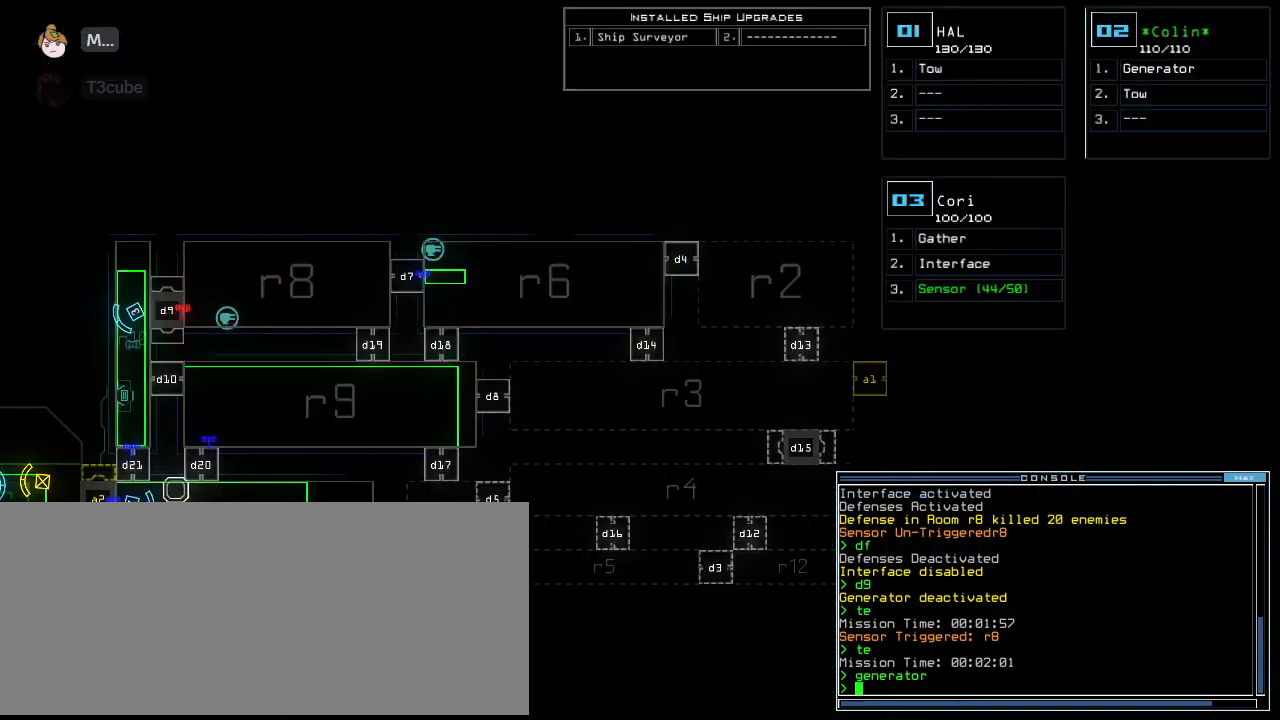
{"keys": [], "events": []}
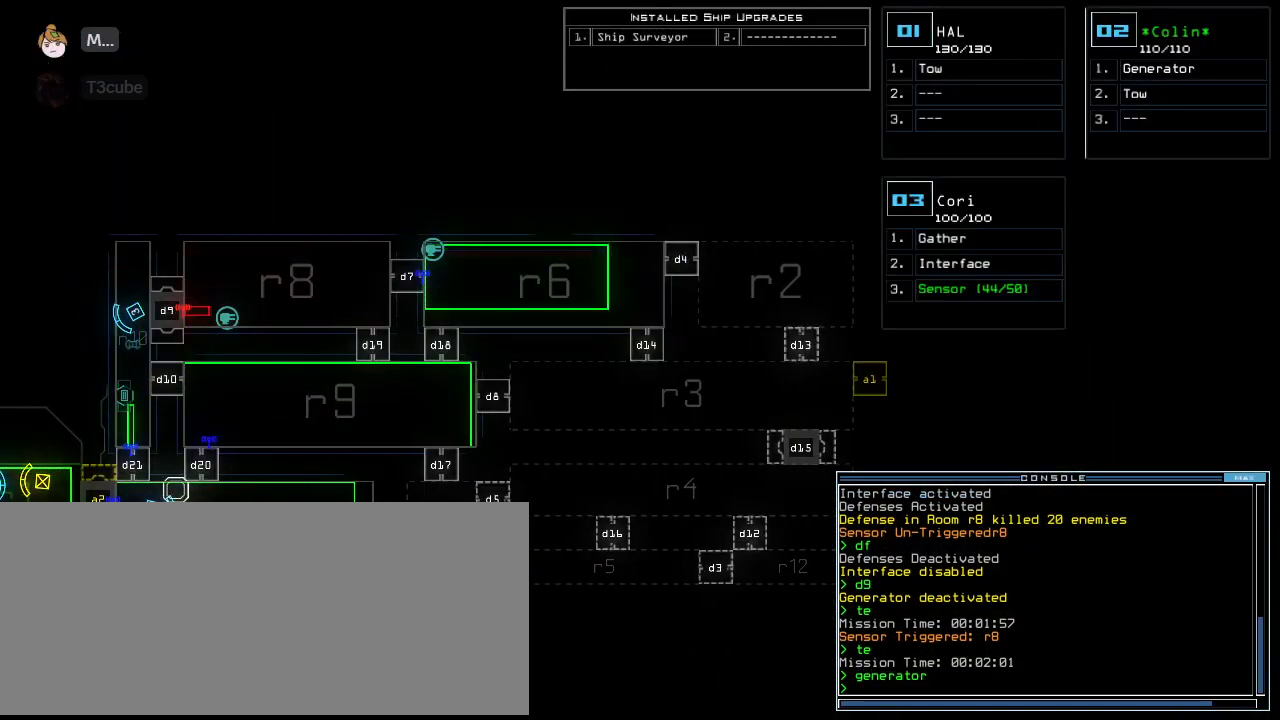
{"keys": [], "events": []}
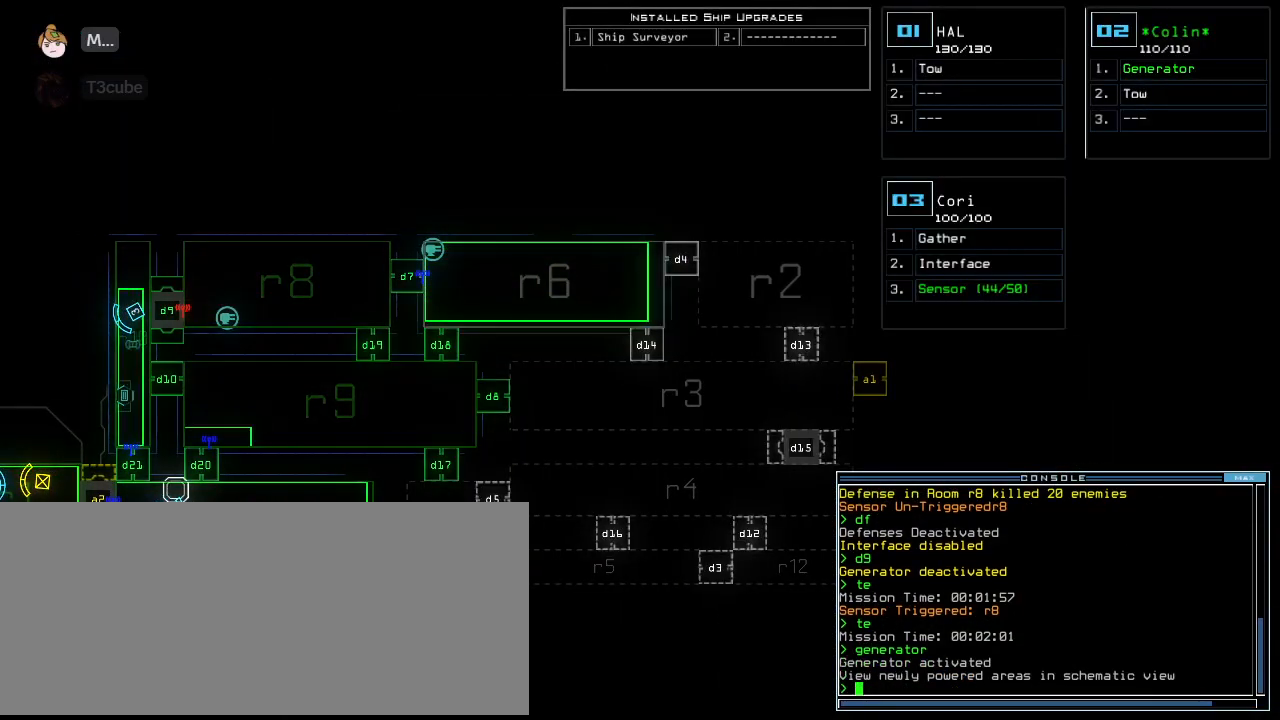
{"keys": ["left", "up"], "events": [[125, "3", "down"], [125, "up", "down"], [208, "3", "up"], [292, "left", "down"], [417, "left", "up"], [500, "left", "down"]]}
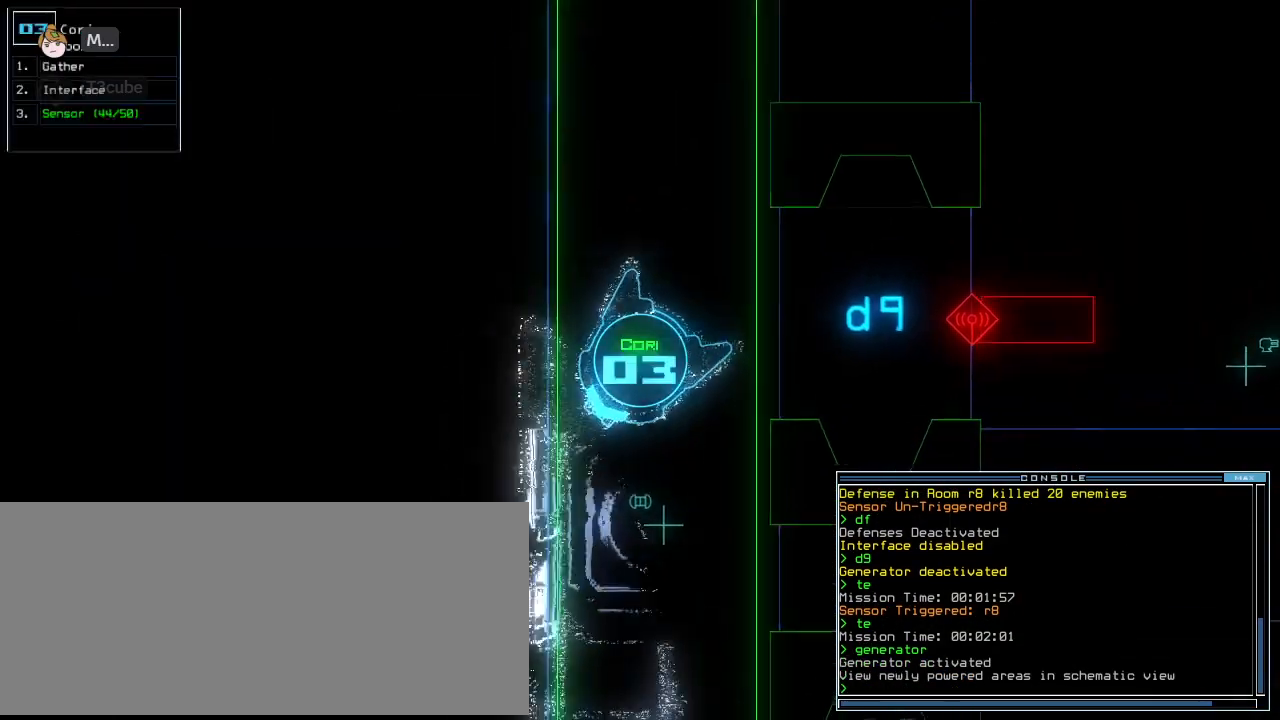
{"keys": ["up"], "events": [[167, "left", "up"], [312, "left", "down"], [375, "left", "up"], [396, "d", "down"], [458, "d", "up"]]}
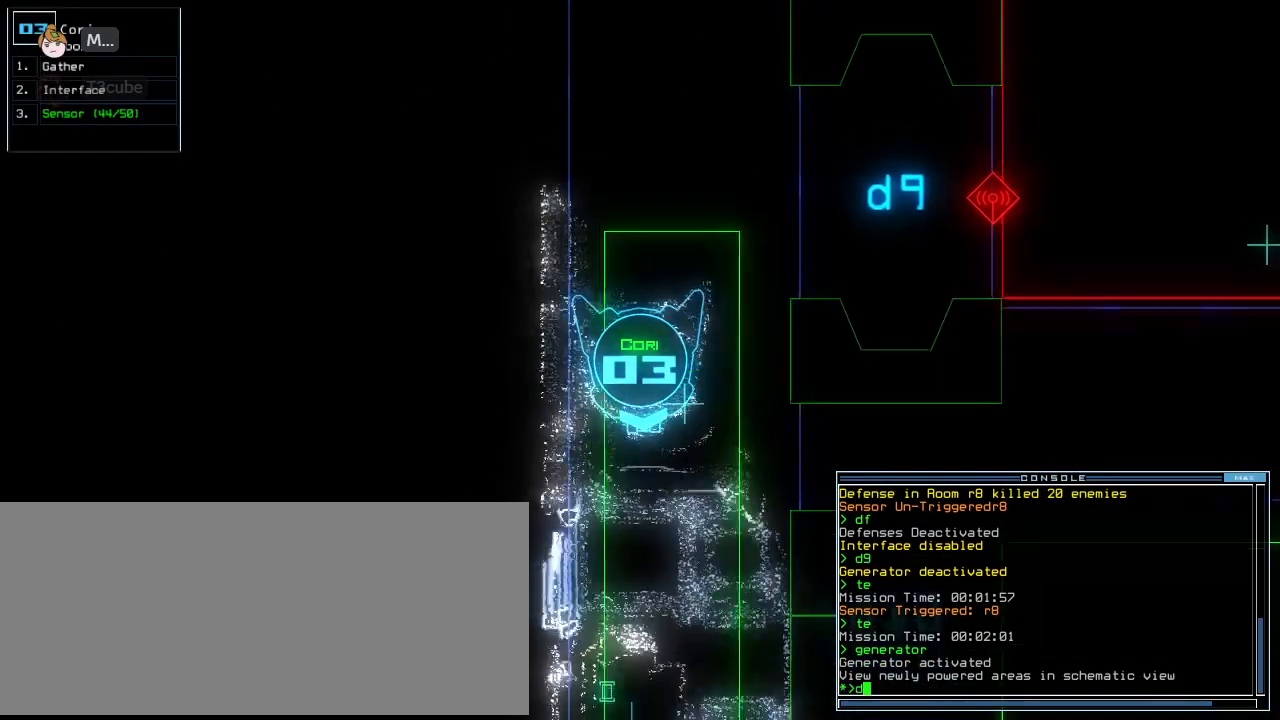
{"keys": ["up"], "events": [[62, "c", "down"], [146, "c", "up"], [271, "t", "down"], [354, "t", "up"]]}
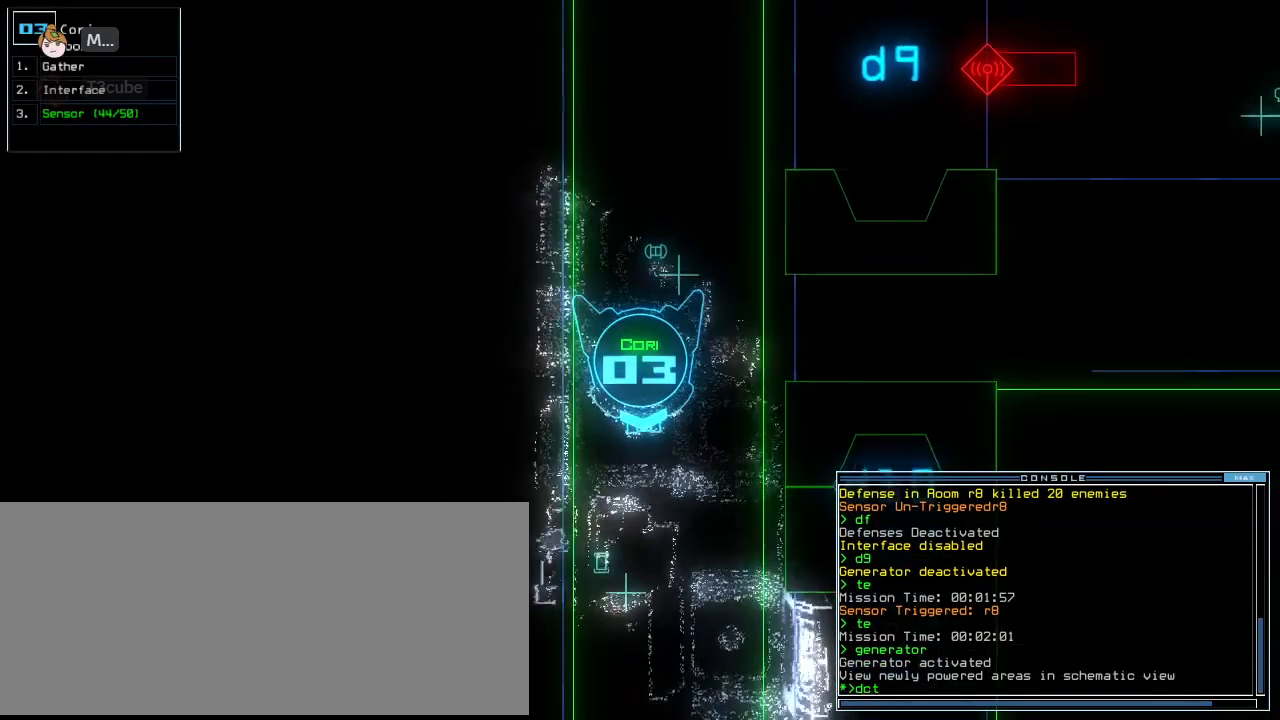
{"keys": ["return"], "events": [[21, "up", "up"], [62, "return", "down"], [125, "return", "up"], [354, "d", "down"], [396, "f", "down"], [438, "d", "up"], [479, "return", "down"], [500, "f", "up"]]}
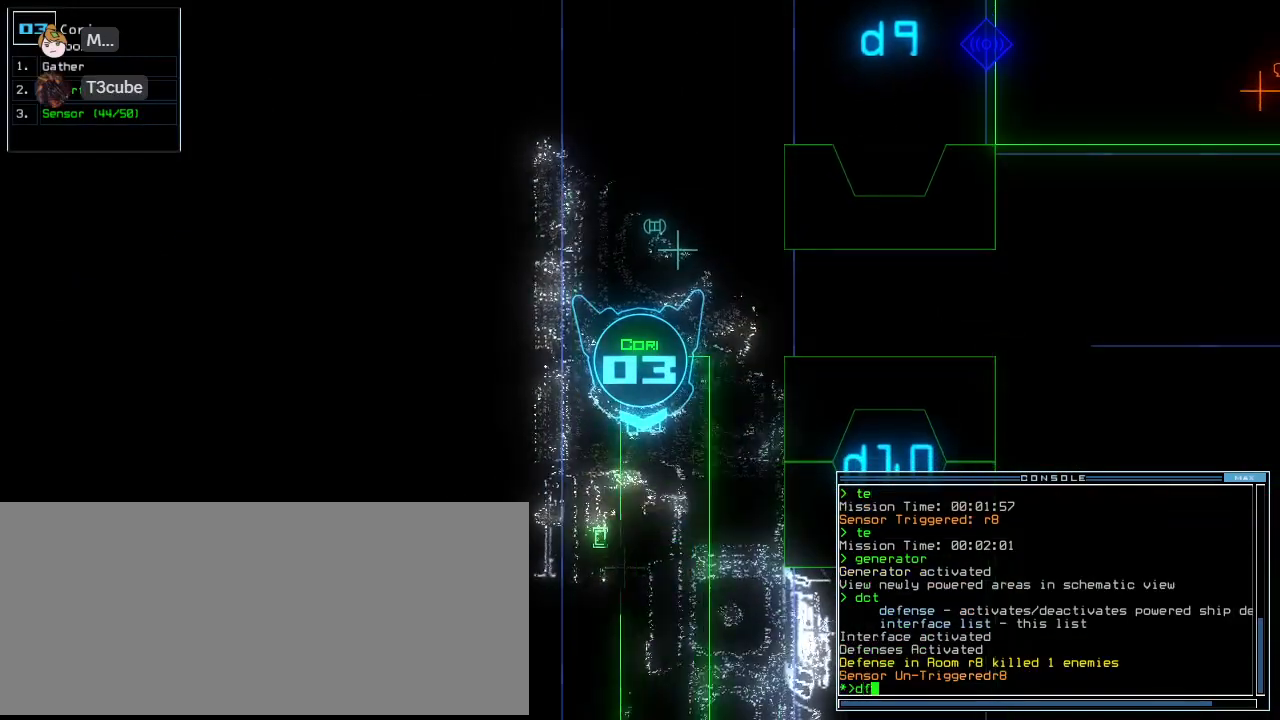
{"keys": ["up"], "events": [[62, "return", "up"], [104, "left", "down"], [208, "up", "down"], [417, "left", "up"]]}
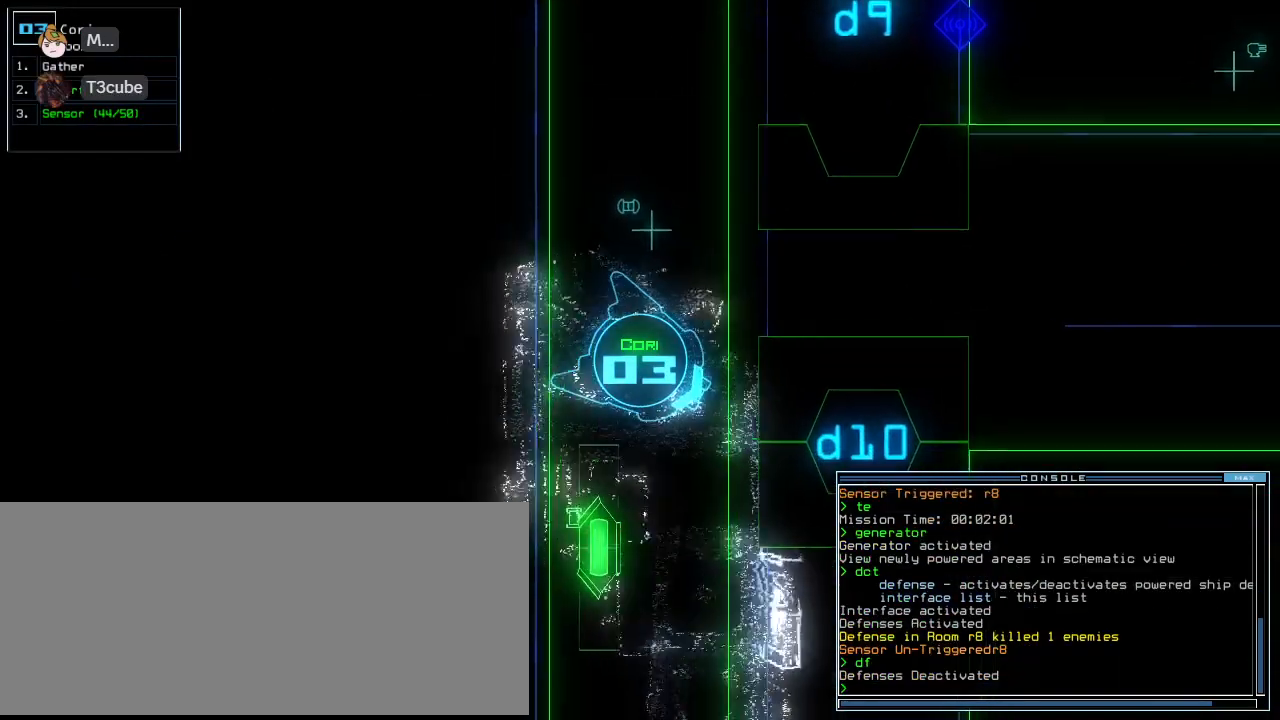
{"keys": ["up"], "events": [[21, "right", "down"], [125, "right", "up"], [188, "right", "down"], [417, "right", "up"]]}
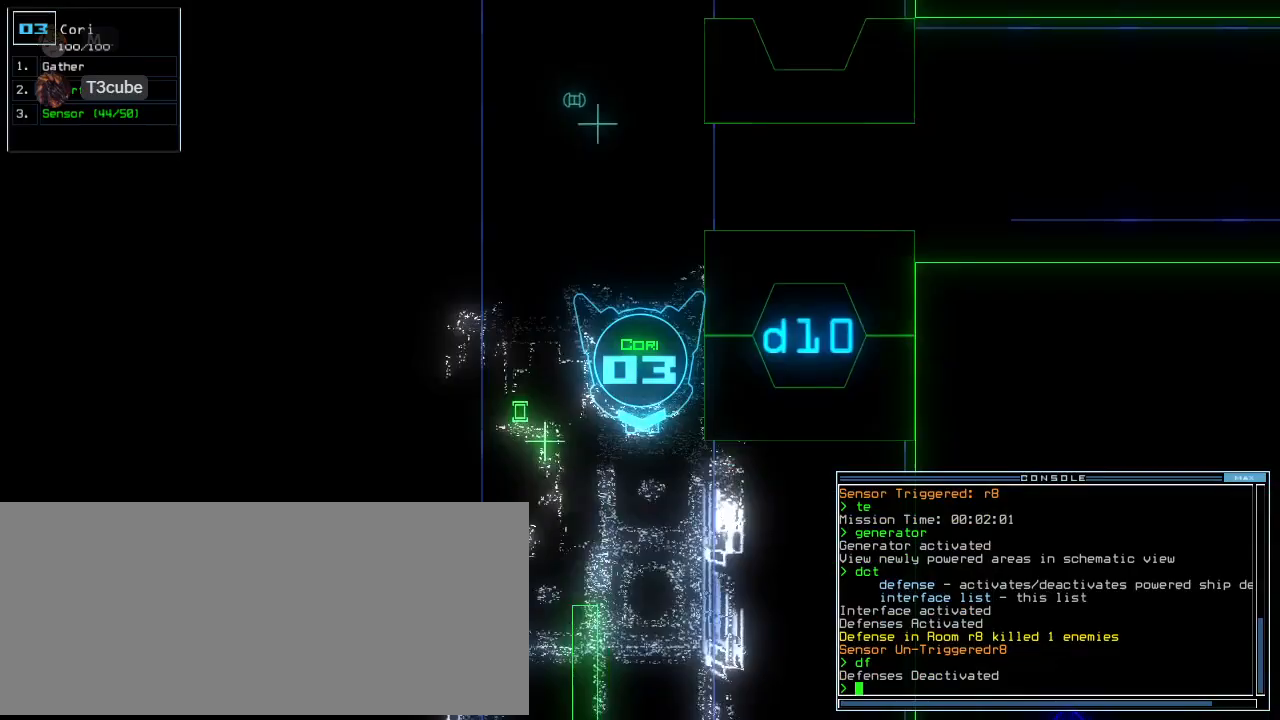
{"keys": ["up"], "events": []}